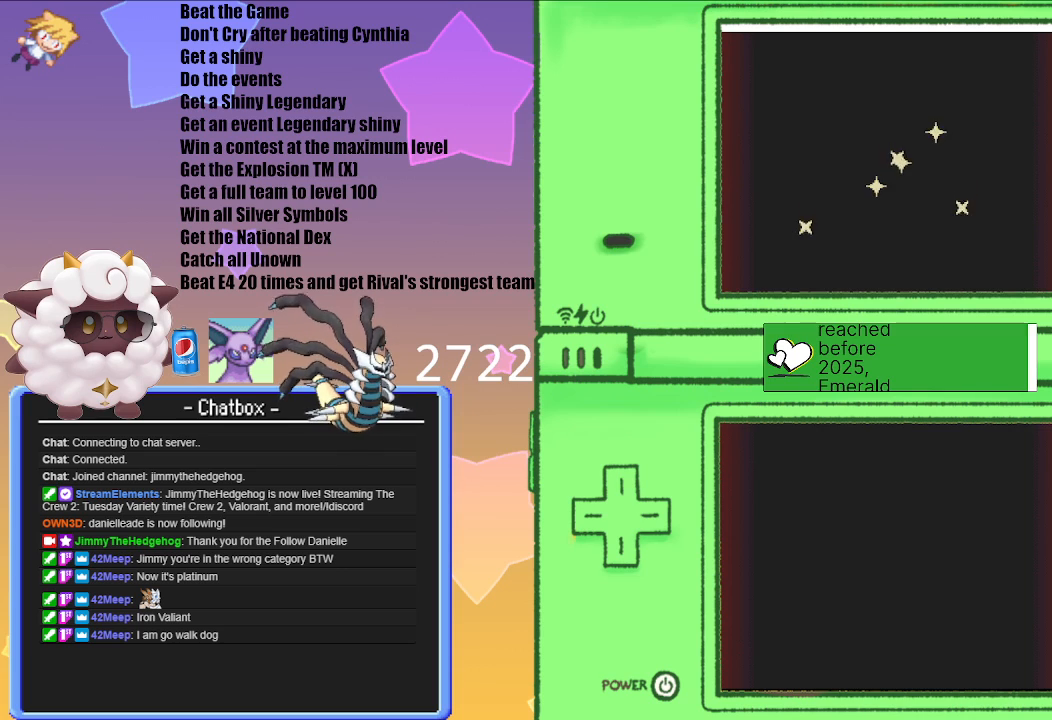
Gameplay with a controller (Nintendo layout); each line is a JSON object with the inputs held at the frame after it. "events" lists button and stick changes between this image and that frame as [ms after this image, input, new state], when the widget could be followed in between. Not read: L3 R3.
{"buttons": [], "left_stick": "center", "right_stick": "center", "events": [[283, "A", "down"], [467, "A", "up"]]}
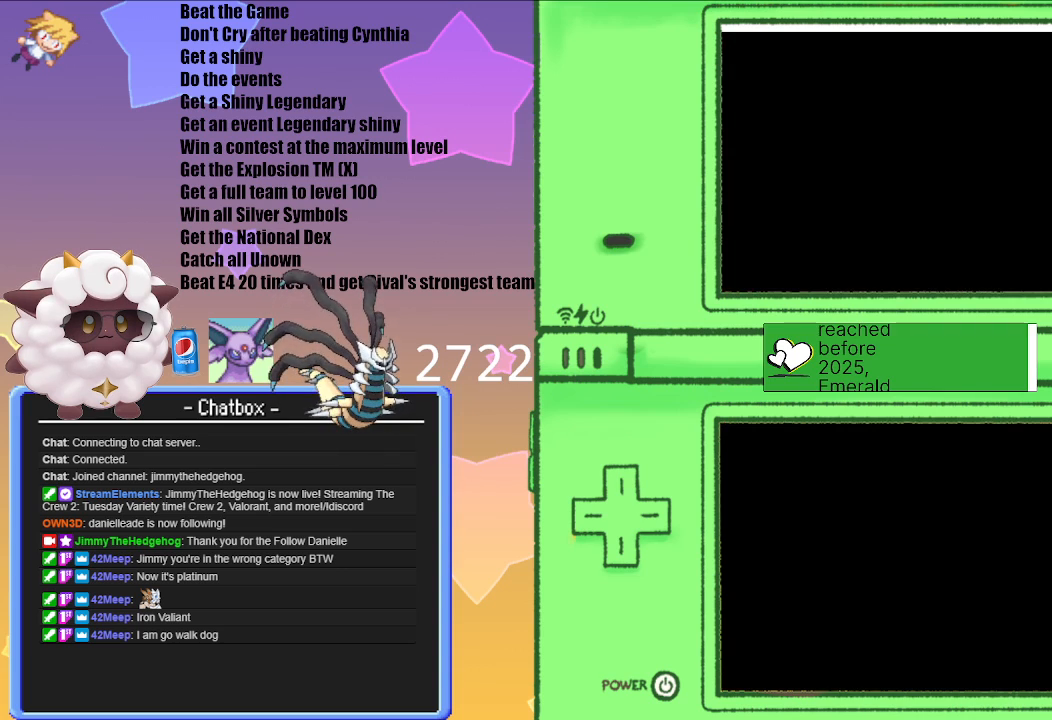
{"buttons": [], "left_stick": "center", "right_stick": "center", "events": []}
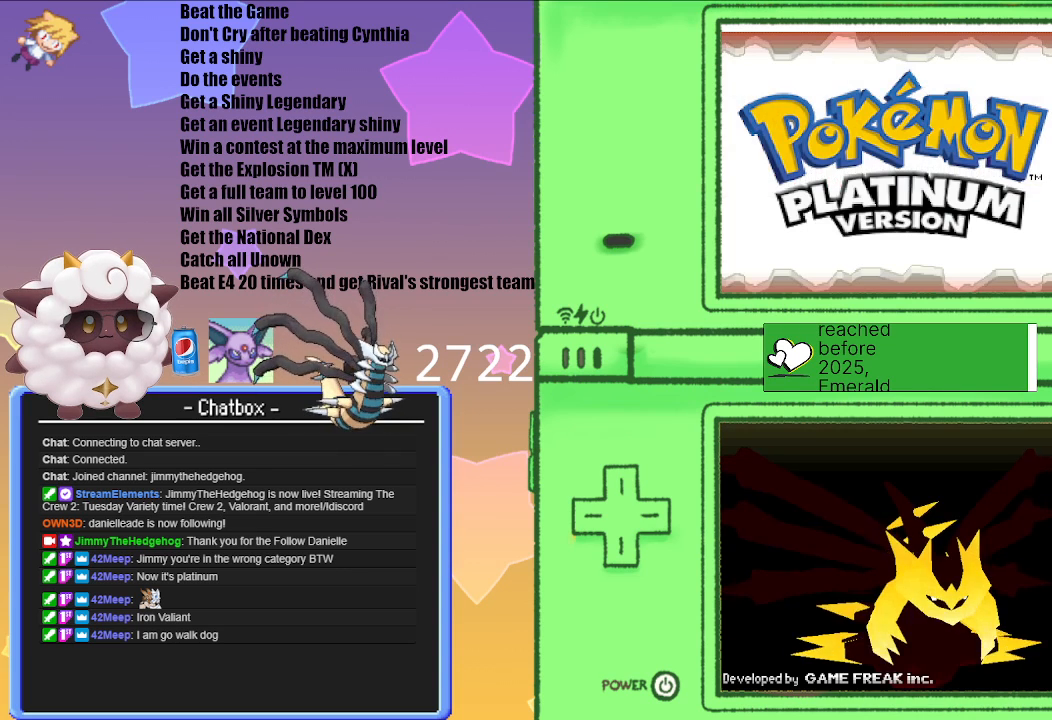
{"buttons": [], "left_stick": "center", "right_stick": "center", "events": []}
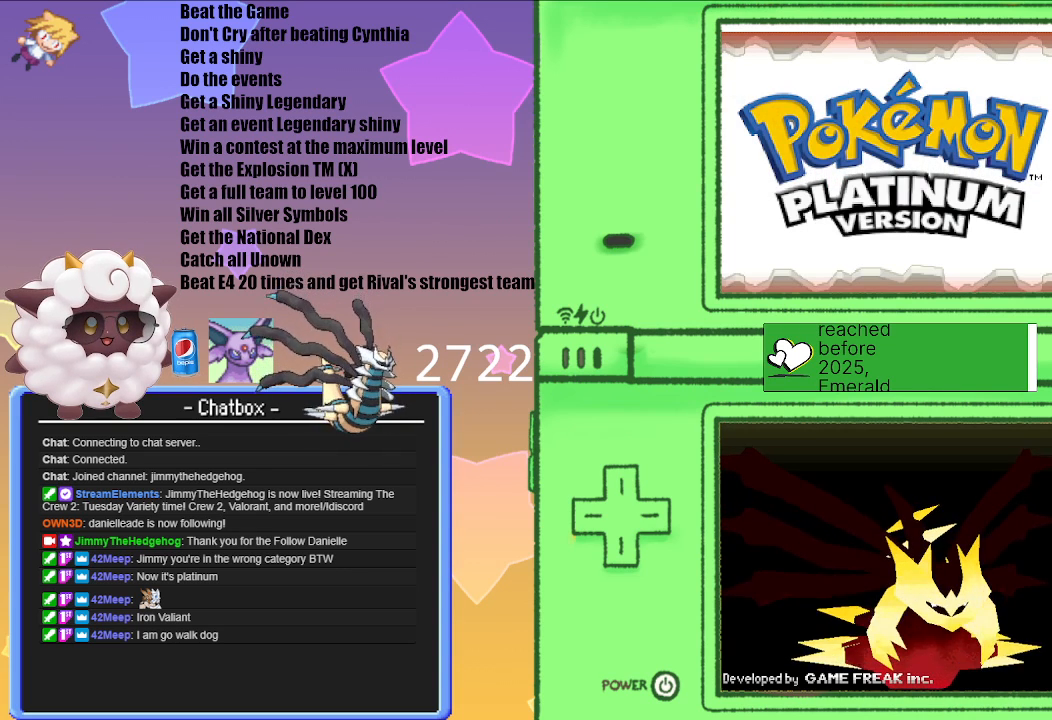
{"buttons": [], "left_stick": "center", "right_stick": "center", "events": []}
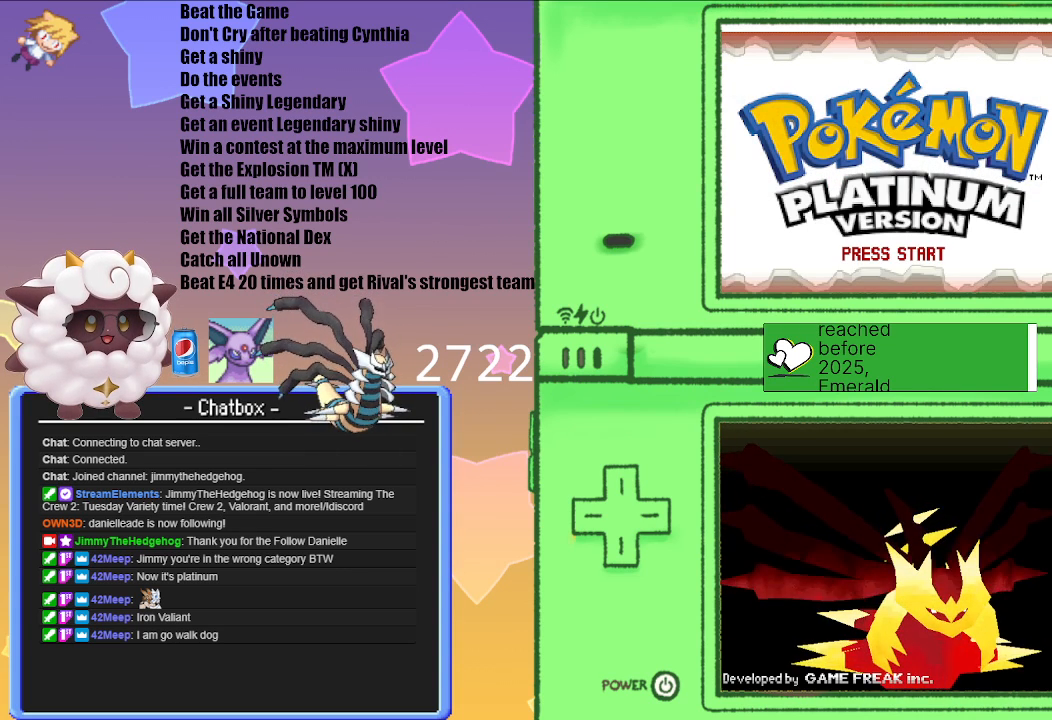
{"buttons": [], "left_stick": "center", "right_stick": "center", "events": []}
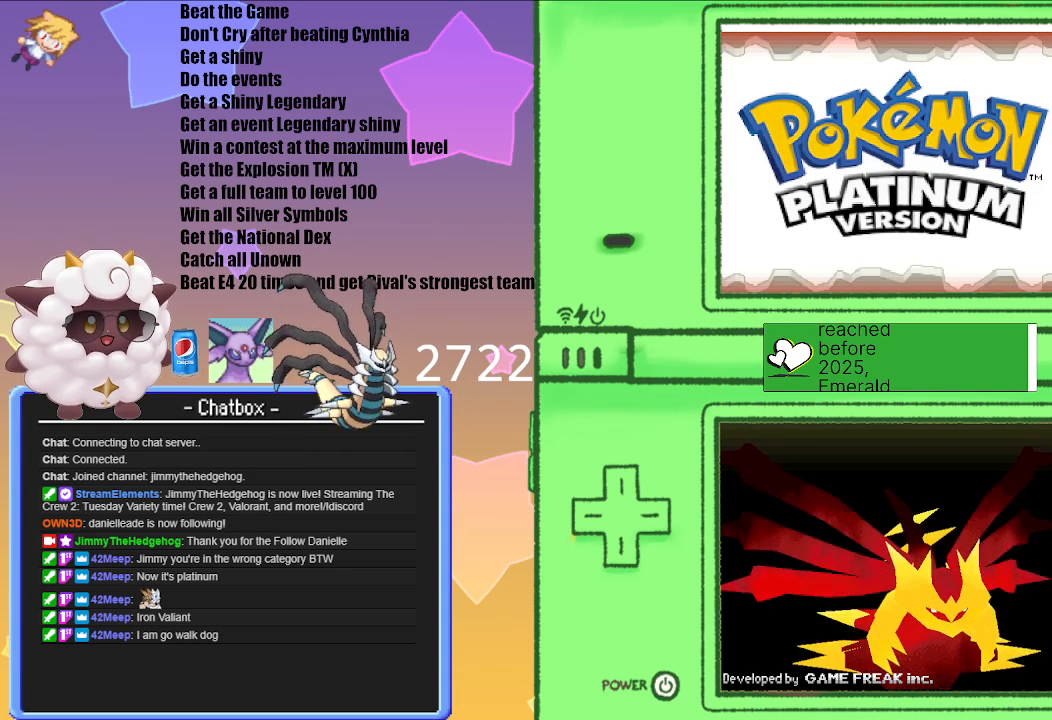
{"buttons": [], "left_stick": "center", "right_stick": "center", "events": [[133, "A", "down"], [317, "A", "up"]]}